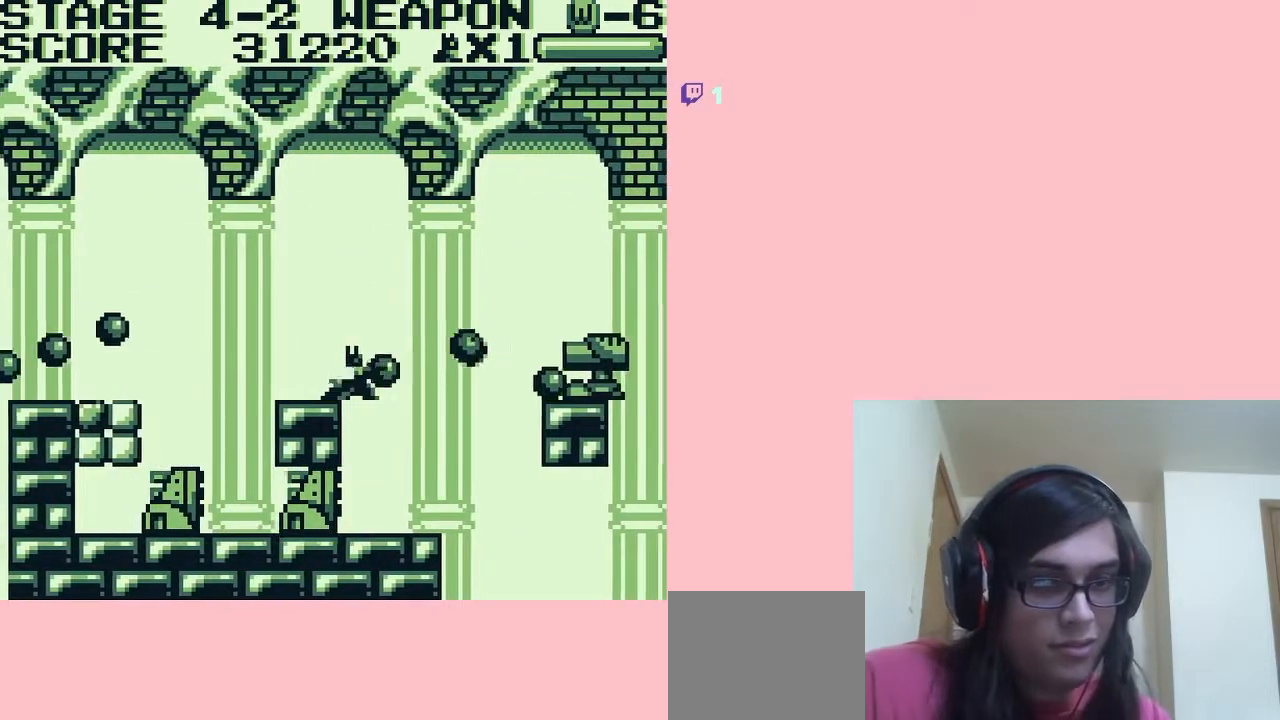
Gameplay with a controller (Nintendo layout); each line is a JSON object with the inputs held at the frame after it (dt_ms = milliseconds from this image to that frame). "events" lists button and stick changes between this image and that frame as [ms after this image, input, new state], when the widget could be followed in between. Not read: DPAD_RIGHT L2 L3 R2 R3.
{"dt_ms": 500, "buttons": ["A"], "left_stick": "center", "right_stick": "center", "events": [[17, "B", "up"], [83, "B", "down"], [100, "A", "down"], [100, "B", "up"], [167, "B", "down"], [200, "DPAD_DOWN", "up"], [233, "B", "up"], [267, "B", "down"], [317, "B", "up"], [383, "B", "down"], [417, "B", "up"], [483, "B", "down"], [500, "B", "up"]]}
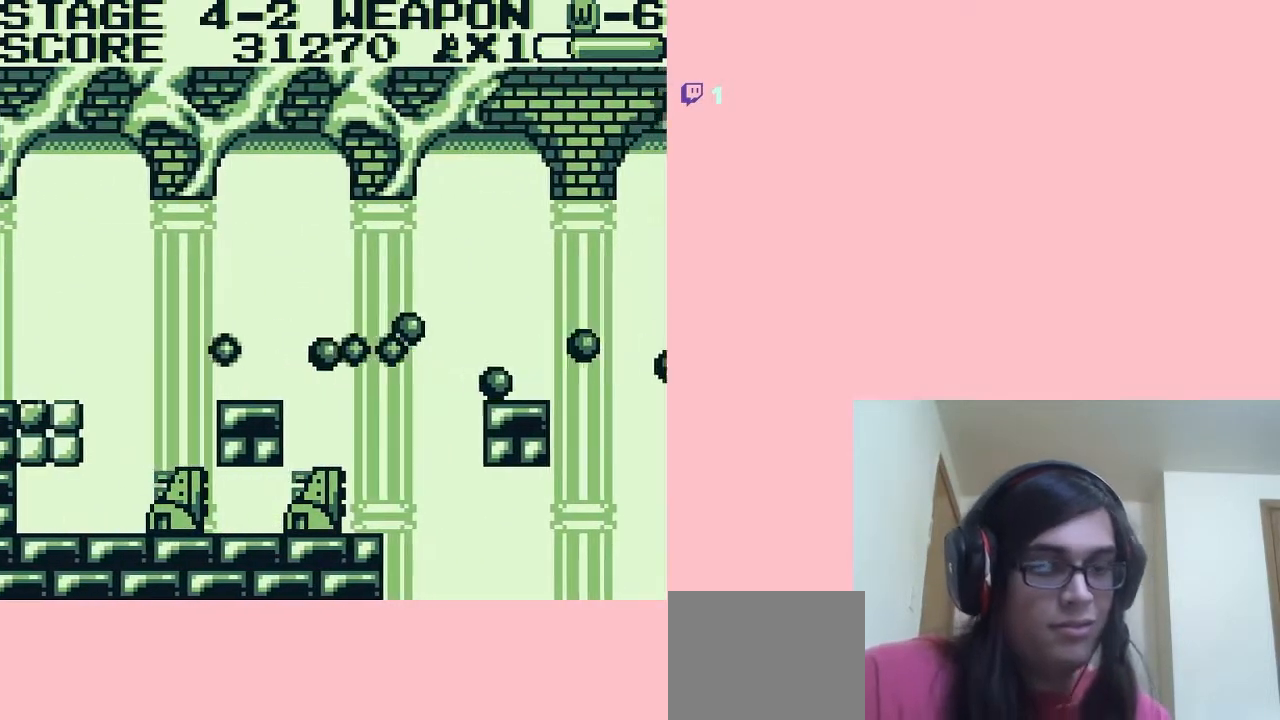
{"dt_ms": 500, "buttons": ["B"], "left_stick": "center", "right_stick": "center", "events": [[67, "B", "down"], [133, "A", "up"], [133, "B", "up"], [133, "DPAD_DOWN", "down"], [167, "B", "down"], [217, "B", "up"], [283, "B", "down"], [317, "B", "up"], [383, "B", "down"], [400, "B", "up"], [450, "DPAD_DOWN", "up"], [483, "B", "down"]]}
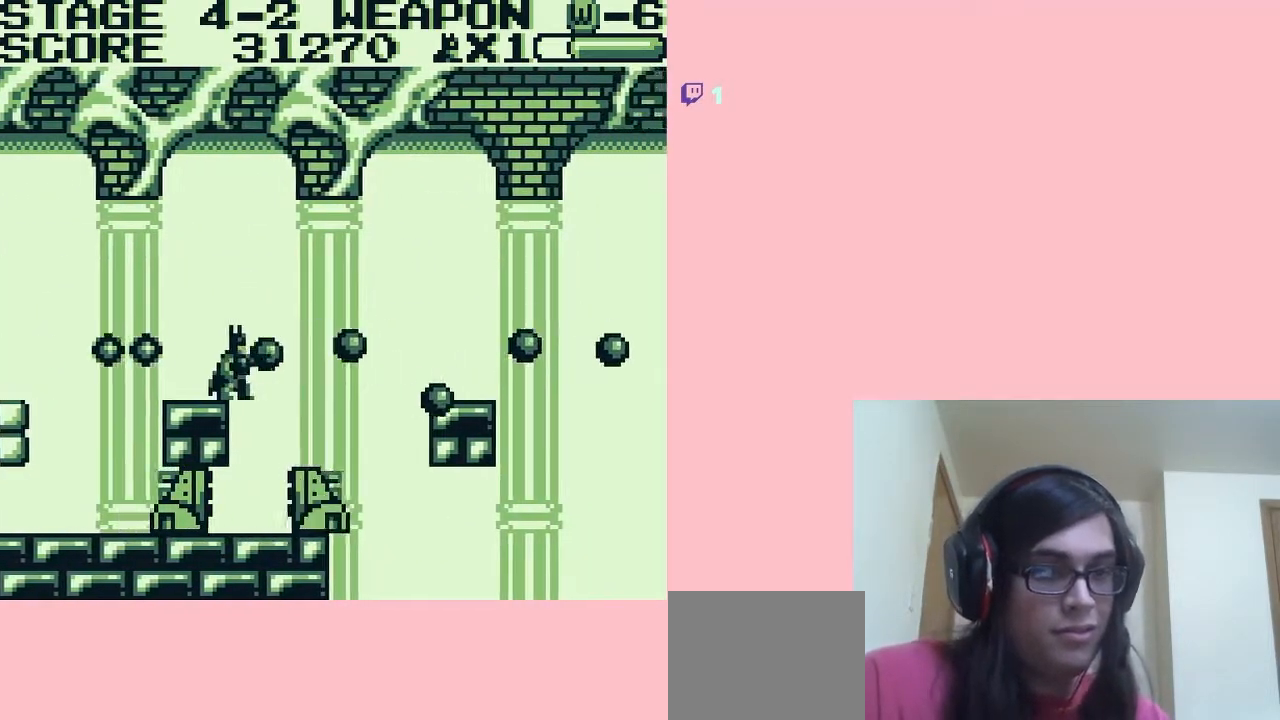
{"dt_ms": 500, "buttons": ["A", "B"], "left_stick": "center", "right_stick": "center", "events": [[17, "B", "up"], [83, "B", "down"], [100, "B", "up"], [167, "A", "down"], [167, "B", "down"]]}
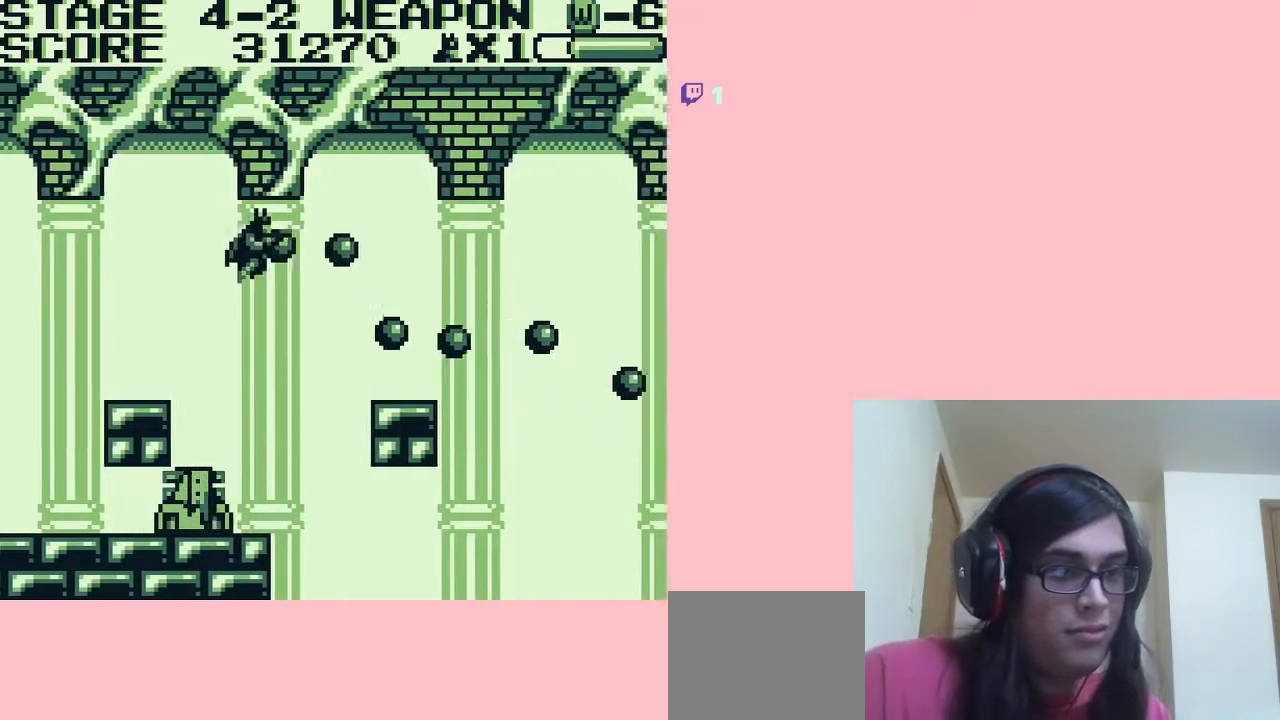
{"dt_ms": 500, "buttons": ["B"], "left_stick": "center", "right_stick": "center", "events": [[133, "B", "up"], [167, "B", "down"], [217, "B", "up"], [283, "B", "down"], [317, "B", "up"], [383, "B", "down"], [417, "A", "up"], [417, "B", "up"], [483, "B", "down"]]}
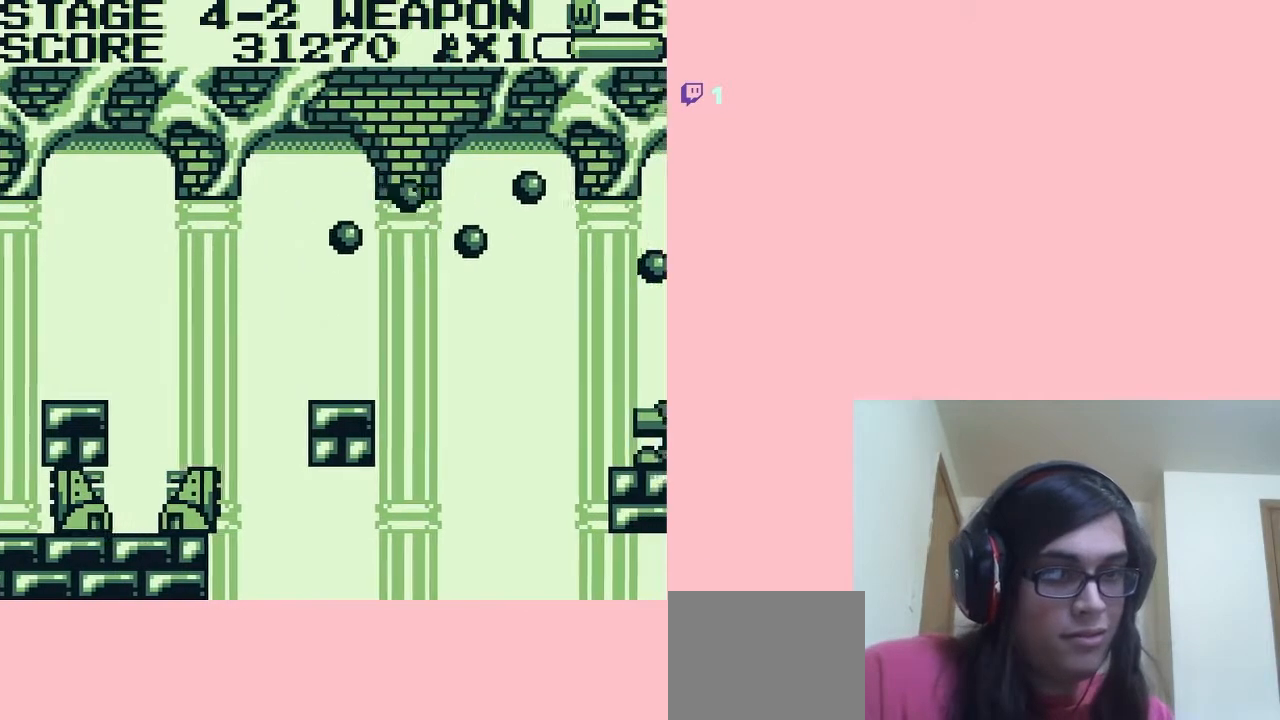
{"dt_ms": 500, "buttons": [], "left_stick": "center", "right_stick": "center", "events": [[17, "B", "up"], [83, "B", "down"], [83, "DPAD_LEFT", "down"], [100, "B", "up"], [167, "B", "down"], [233, "B", "up"], [267, "B", "down"], [317, "B", "up"], [350, "DPAD_LEFT", "up"], [383, "B", "down"], [417, "B", "up"], [483, "B", "down"], [500, "B", "up"]]}
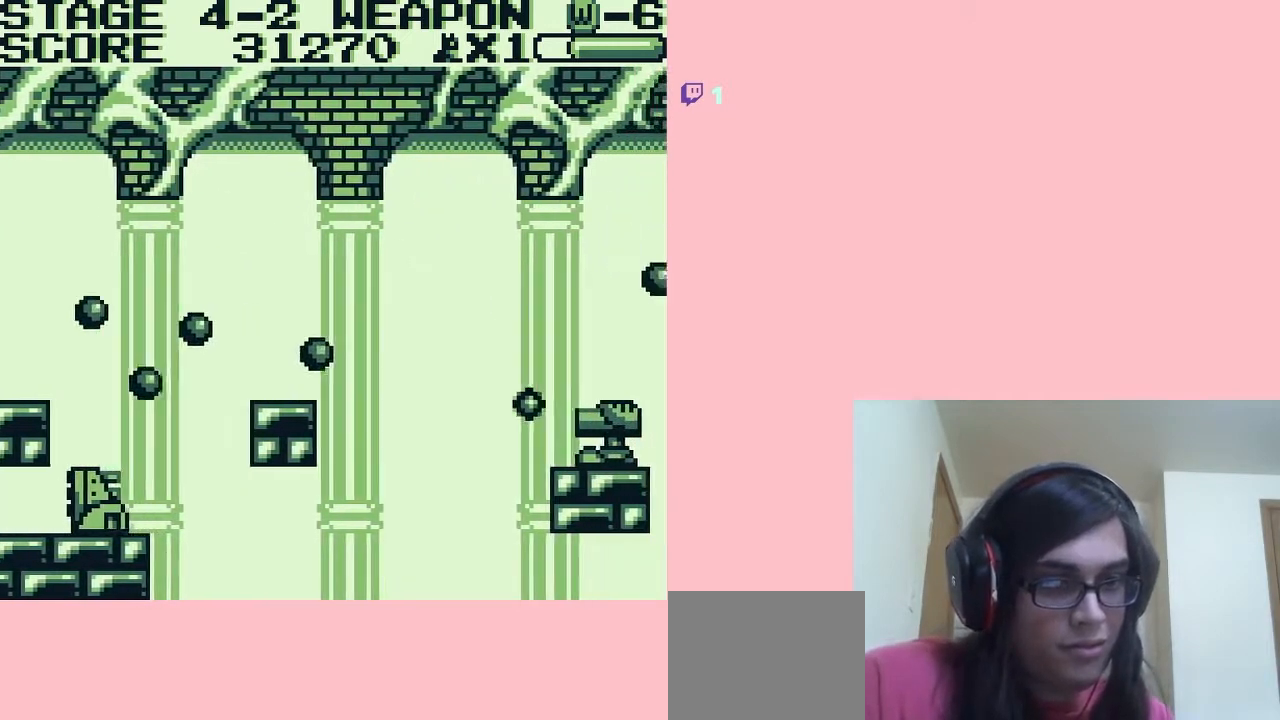
{"dt_ms": 500, "buttons": ["B", "DPAD_DOWN"], "left_stick": "center", "right_stick": "center", "events": [[67, "B", "down"], [67, "DPAD_DOWN", "down"], [133, "B", "up"], [167, "B", "down"], [217, "B", "up"], [283, "B", "down"], [317, "B", "up"], [383, "B", "down"], [433, "B", "up"], [483, "B", "down"]]}
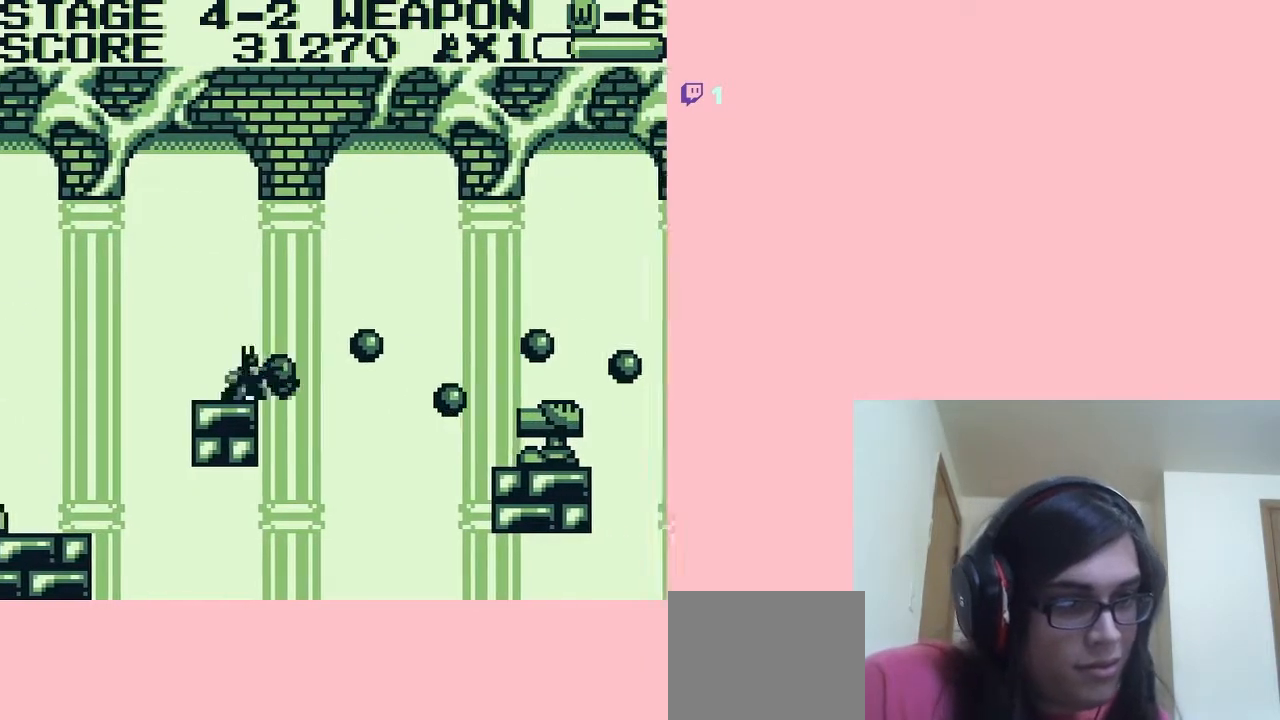
{"dt_ms": 500, "buttons": ["B", "DPAD_DOWN"], "left_stick": "center", "right_stick": "center", "events": [[17, "B", "up"], [167, "B", "down"]]}
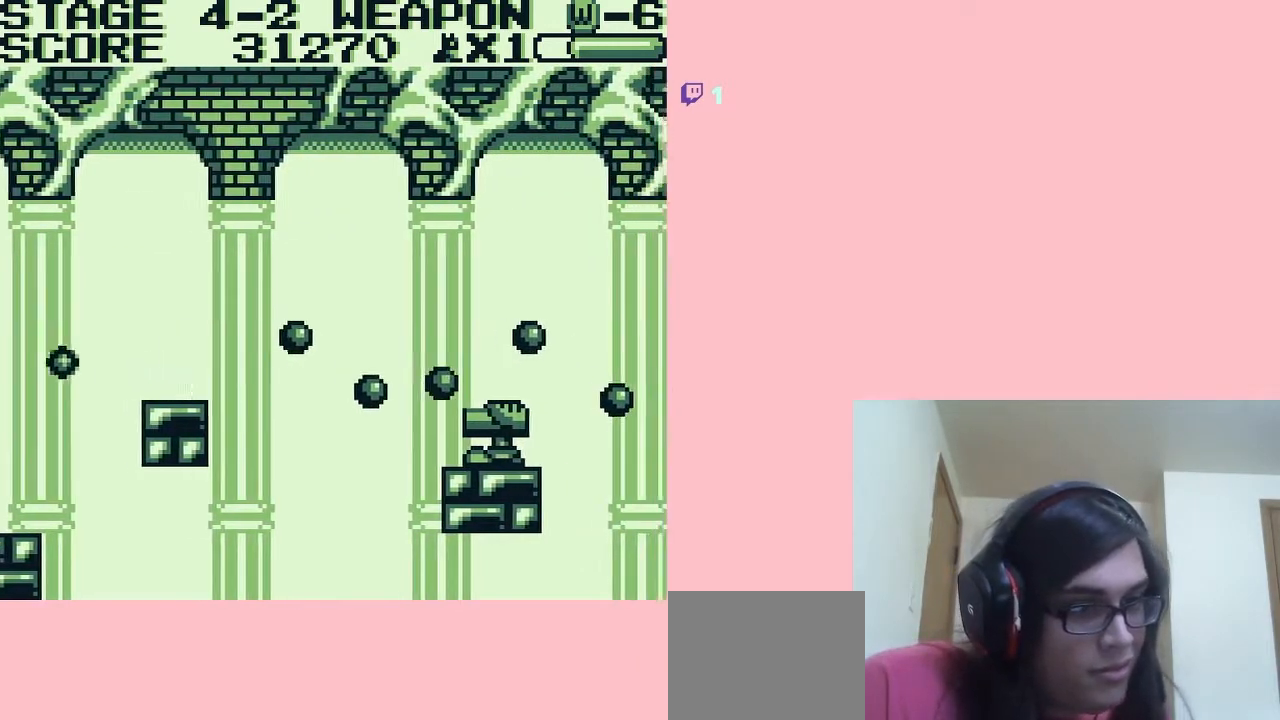
{"dt_ms": 500, "buttons": ["A", "B"], "left_stick": "center", "right_stick": "center", "events": [[217, "B", "up"], [367, "A", "down"], [367, "B", "down"], [367, "DPAD_DOWN", "up"], [417, "B", "up"], [417, "DPAD_DOWN", "down"], [450, "DPAD_DOWN", "up"], [483, "B", "down"]]}
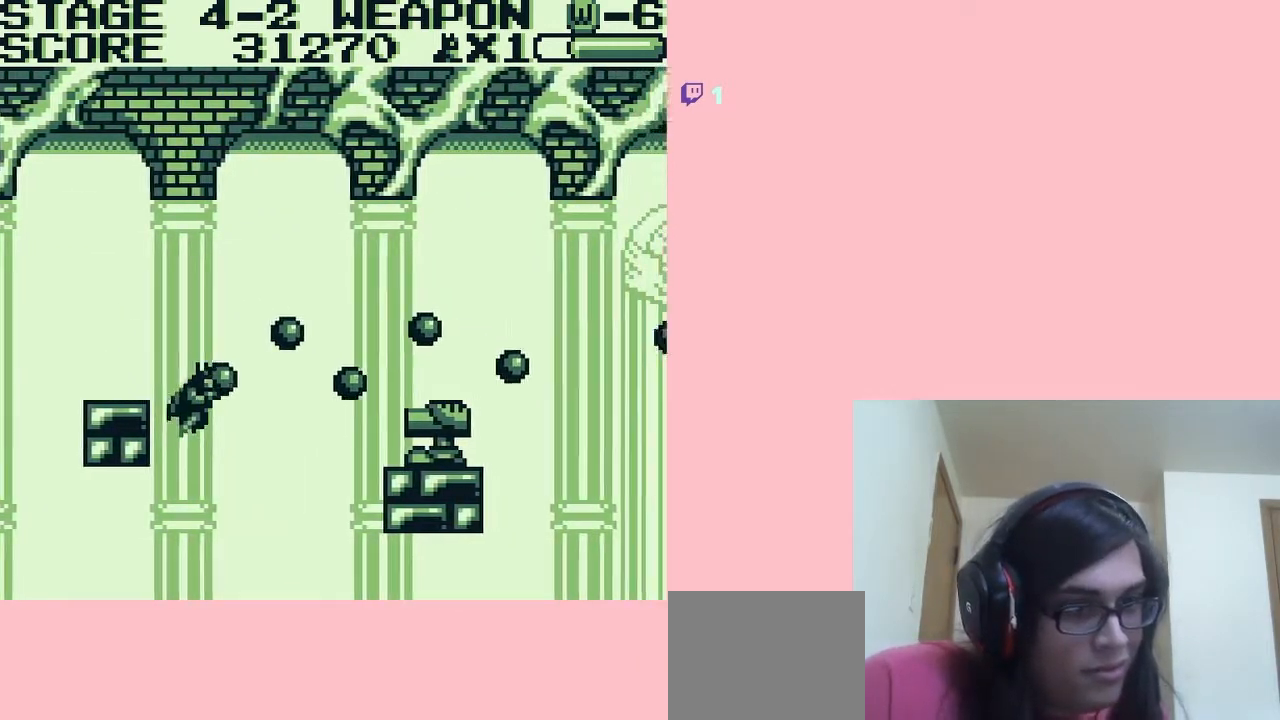
{"dt_ms": 500, "buttons": ["DPAD_UP"], "left_stick": "center", "right_stick": "center", "events": [[17, "B", "up"], [67, "B", "down"], [100, "B", "up"], [167, "B", "down"], [233, "B", "up"], [267, "B", "down"], [317, "A", "up"], [317, "B", "up"], [383, "B", "down"], [417, "B", "up"], [467, "B", "down"], [500, "B", "up"], [500, "DPAD_UP", "down"]]}
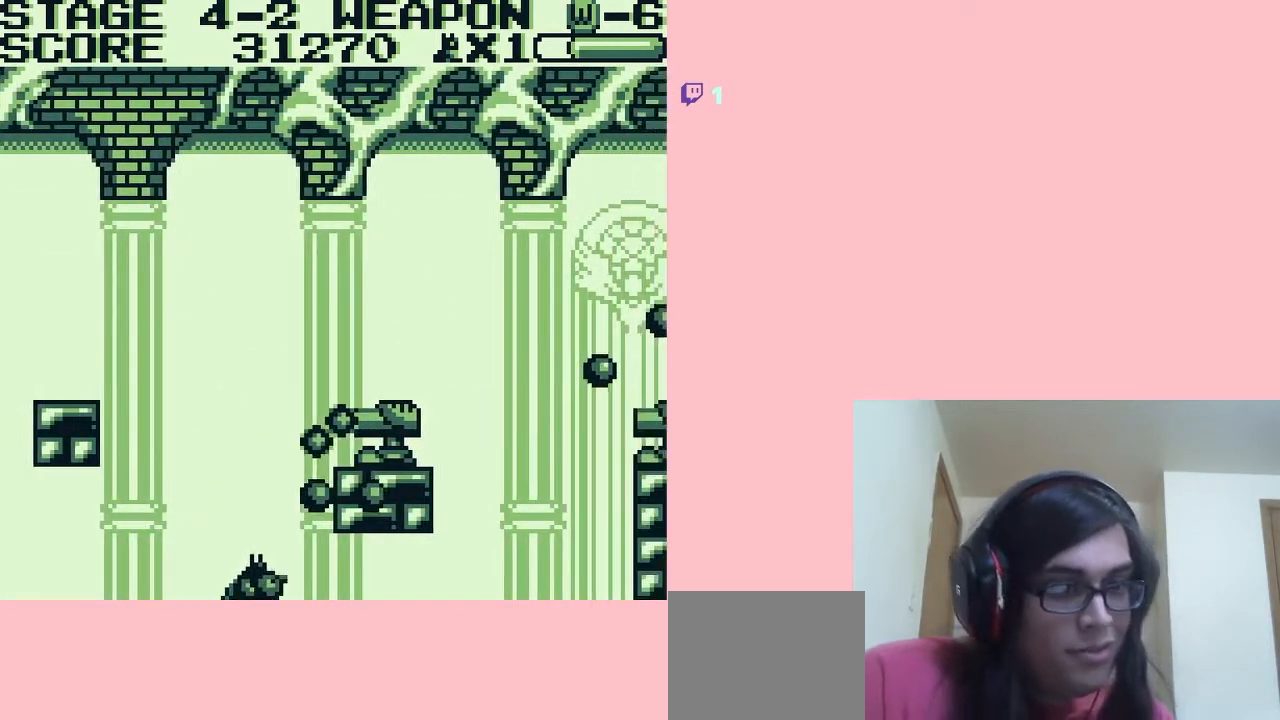
{"dt_ms": 500, "buttons": ["DPAD_UP"], "left_stick": "center", "right_stick": "center", "events": [[67, "B", "down"], [100, "B", "up"], [133, "A", "down"], [217, "A", "up"], [333, "A", "down"], [350, "A", "up"], [450, "A", "down"], [483, "A", "up"]]}
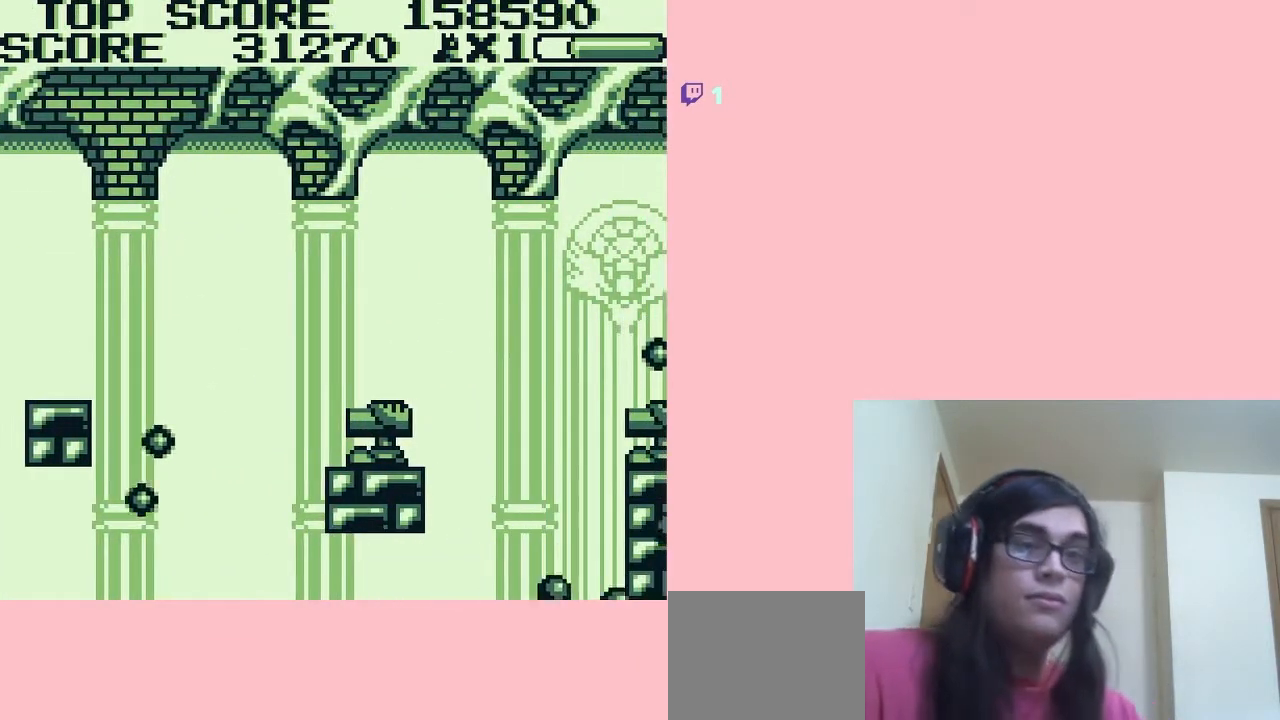
{"dt_ms": 500, "buttons": ["DPAD_UP"], "left_stick": "center", "right_stick": "center", "events": [[67, "A", "down"], [133, "A", "up"], [200, "A", "down"], [233, "A", "up"], [317, "A", "down"], [383, "A", "up"], [450, "A", "down"], [500, "A", "up"]]}
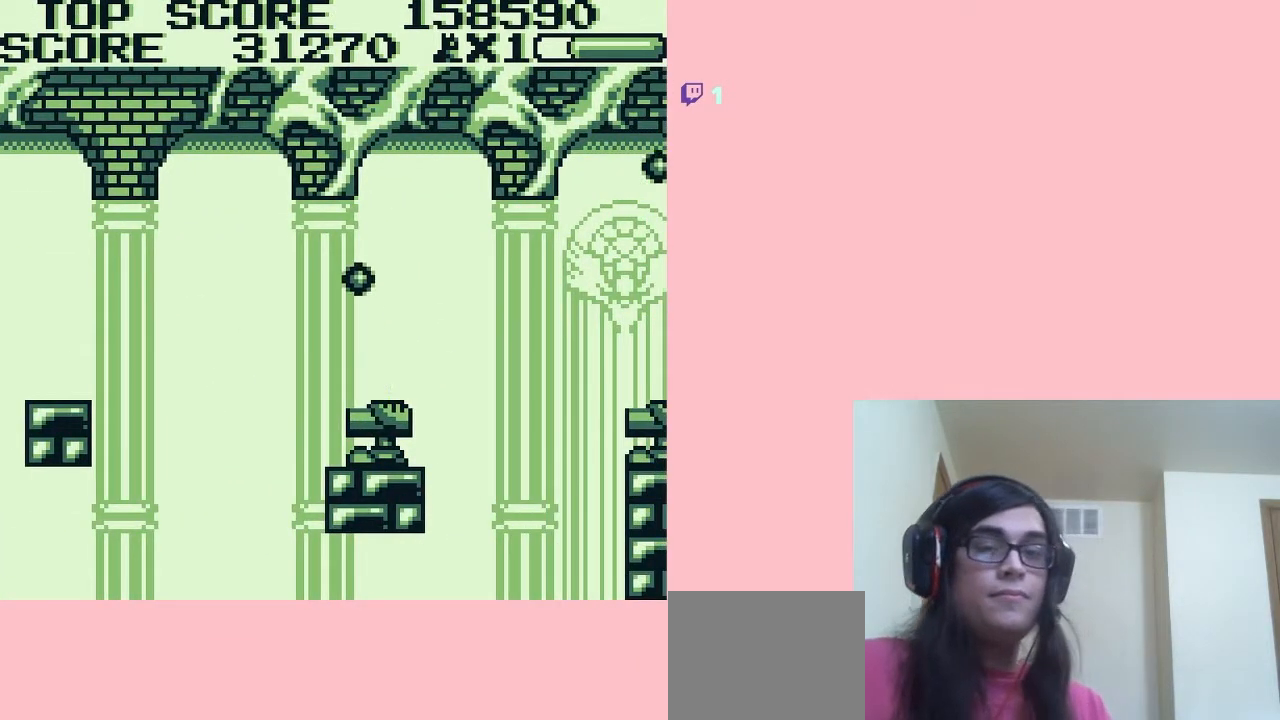
{"dt_ms": 500, "buttons": ["A", "DPAD_UP"], "left_stick": "center", "right_stick": "center", "events": [[100, "A", "down"], [133, "A", "up"], [217, "A", "down"], [250, "A", "up"], [333, "A", "down"], [383, "A", "up"], [450, "A", "down"]]}
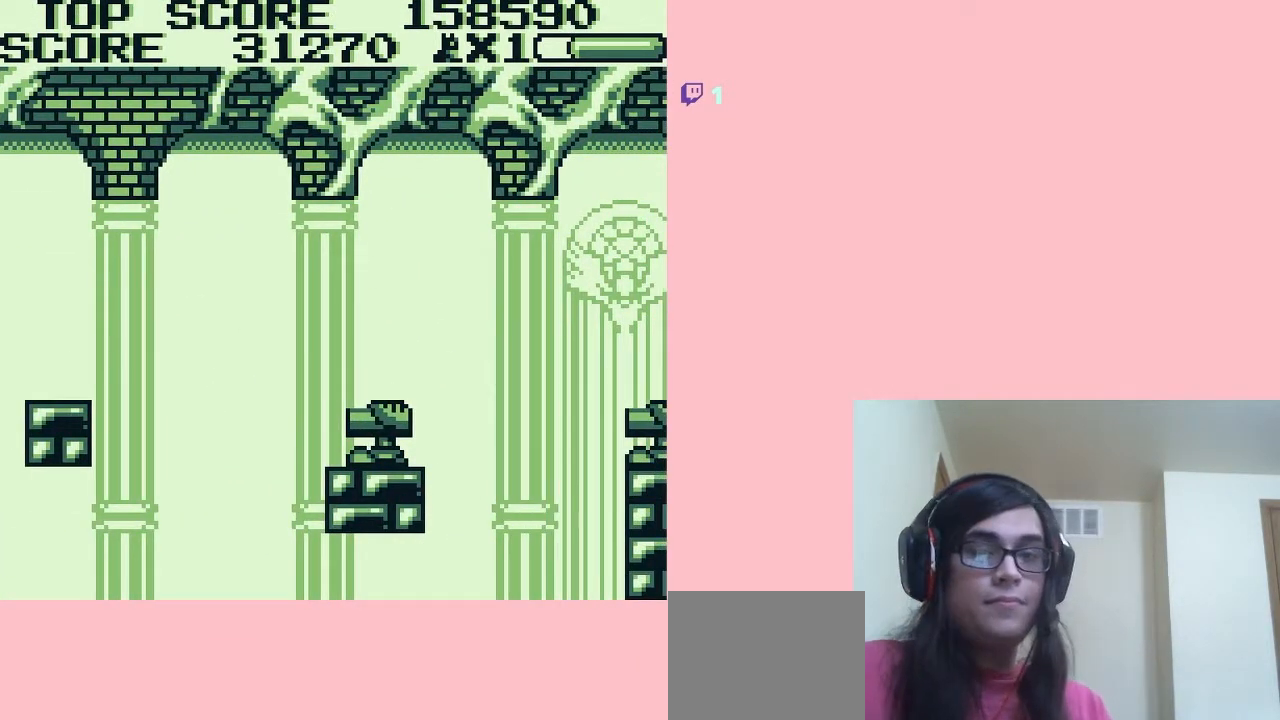
{"dt_ms": 1000, "buttons": ["A"], "left_stick": "center", "right_stick": "center"}
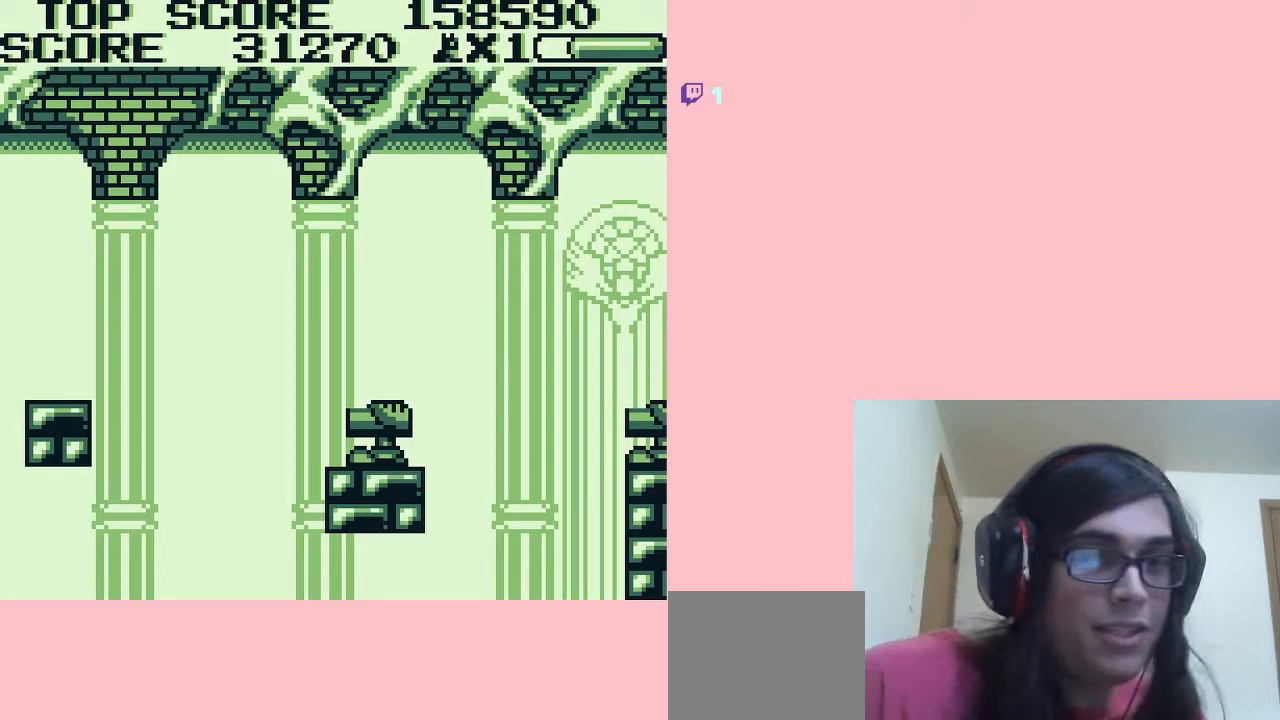
{"dt_ms": 500, "buttons": [], "left_stick": "center", "right_stick": "center", "events": [[67, "A", "up"], [167, "A", "down"], [250, "A", "up"], [350, "A", "down"], [450, "A", "up"]]}
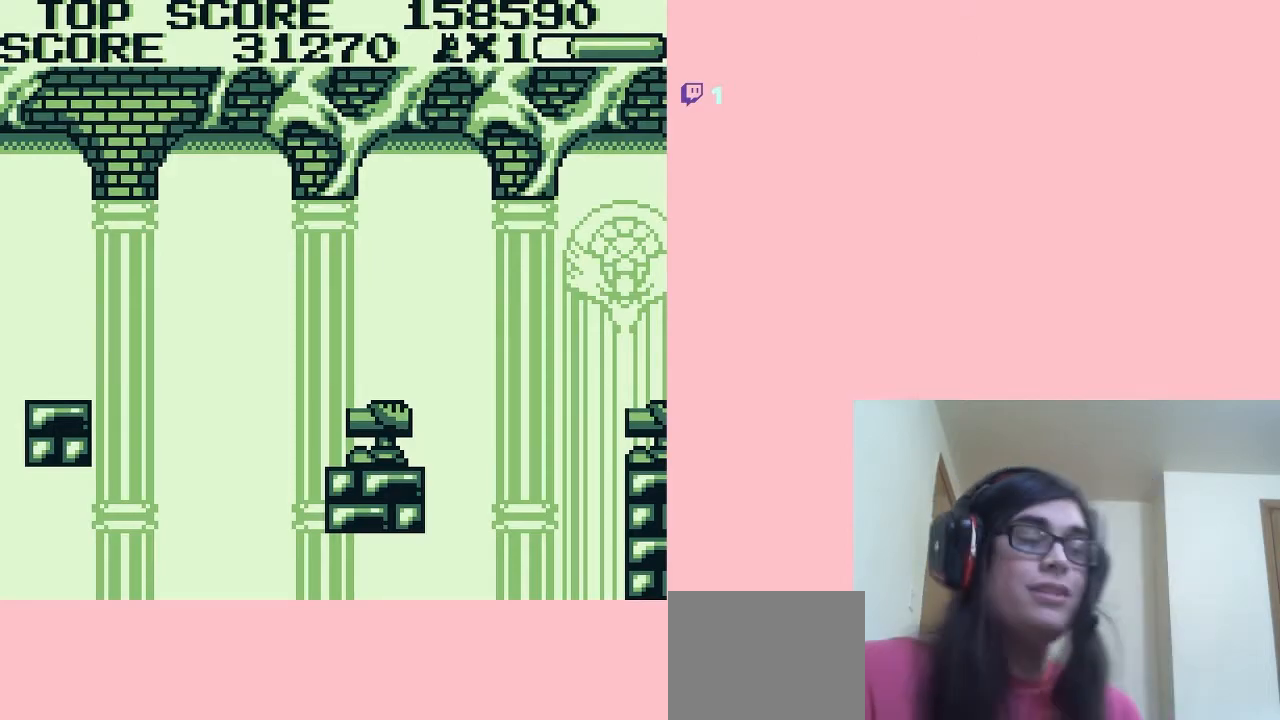
{"dt_ms": 500, "buttons": [], "left_stick": "center", "right_stick": "center", "events": [[67, "A", "down"], [200, "A", "up"], [300, "A", "down"], [383, "A", "up"]]}
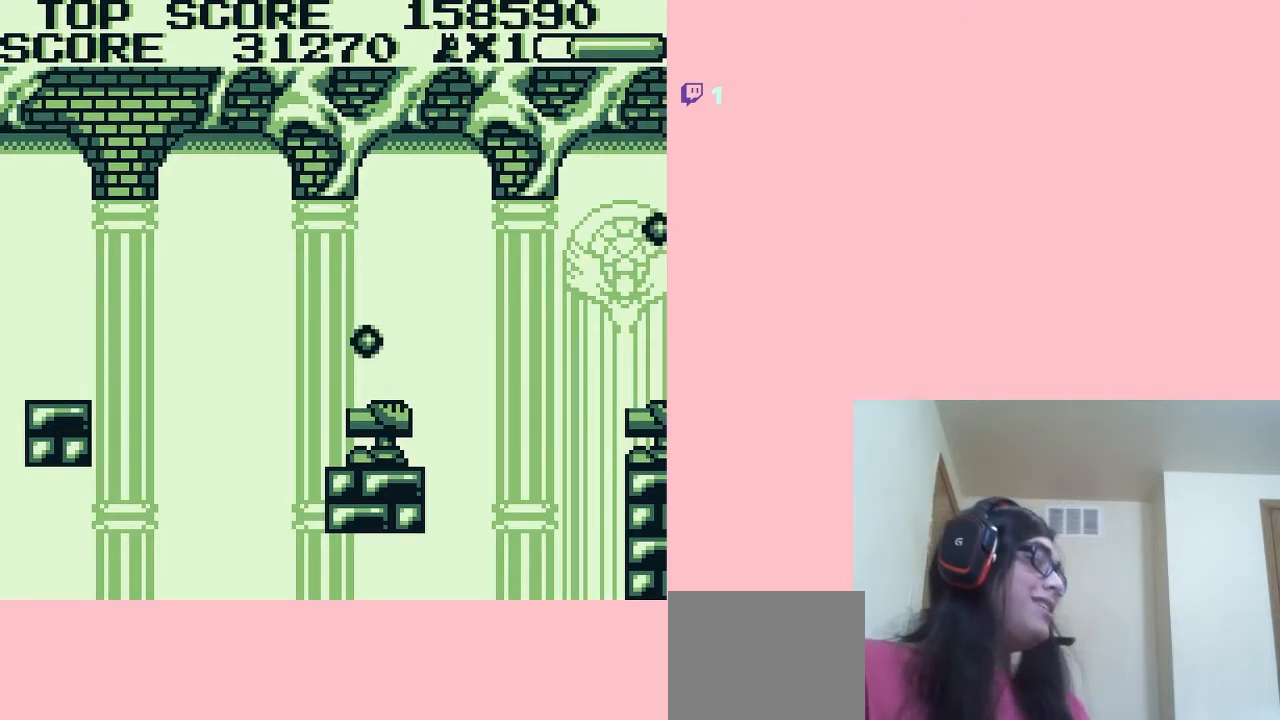
{"dt_ms": 500, "buttons": ["B"], "left_stick": "center", "right_stick": "center", "events": [[467, "B", "down"]]}
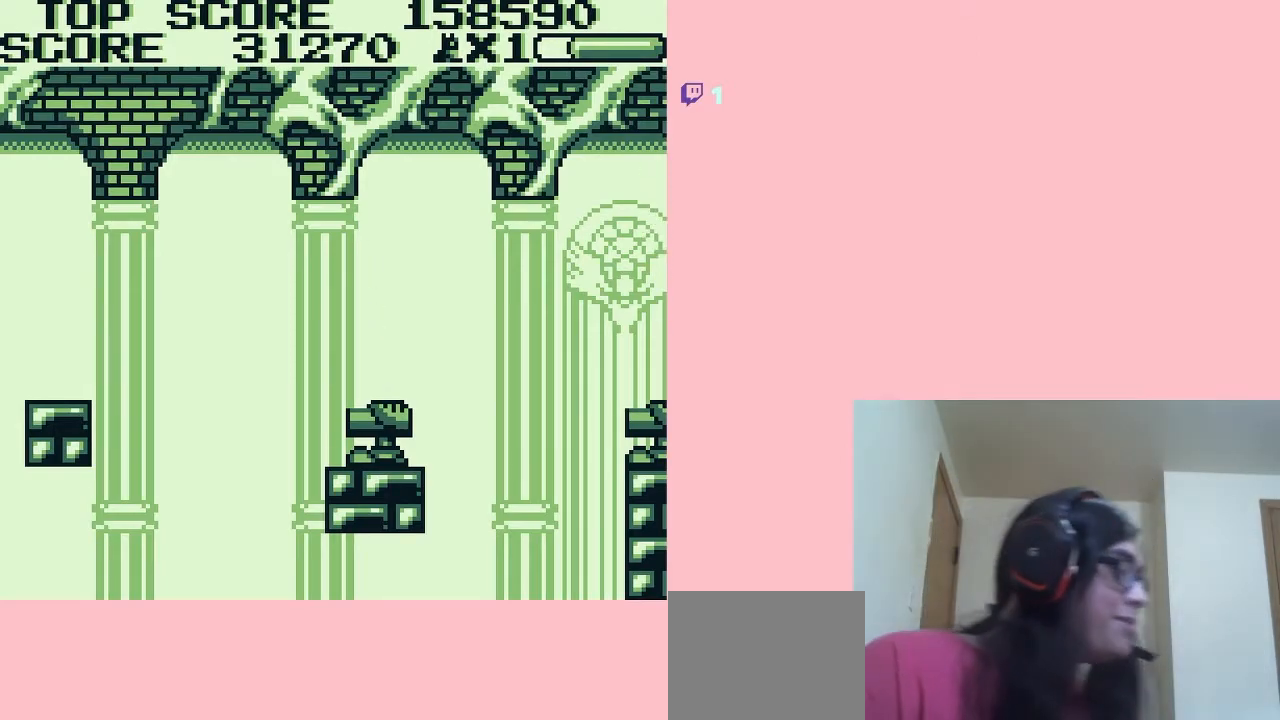
{"dt_ms": 500, "buttons": ["START"], "left_stick": "center", "right_stick": "center", "events": [[33, "B", "up"], [67, "B", "down"], [133, "B", "up"], [417, "START", "down"]]}
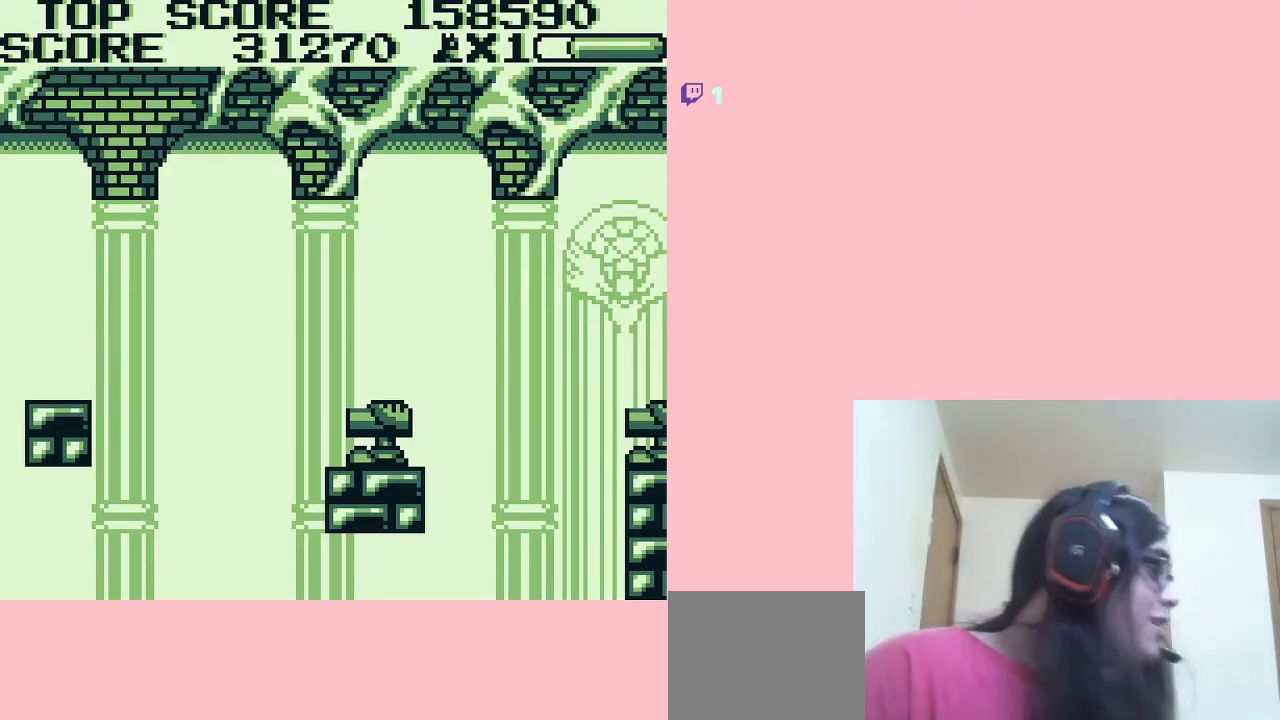
{"dt_ms": 500, "buttons": [], "left_stick": "center", "right_stick": "center", "events": [[133, "START", "up"]]}
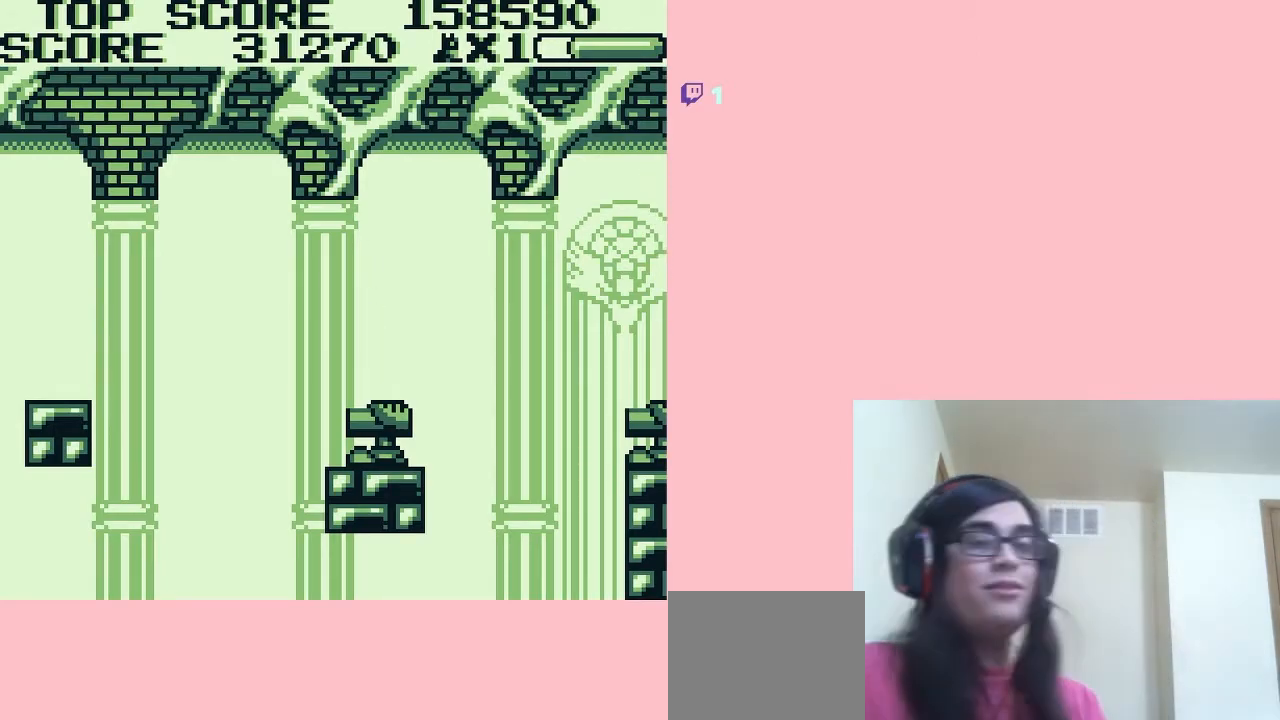
{"dt_ms": 500, "buttons": ["A"], "left_stick": "center", "right_stick": "center", "events": [[133, "START", "down"], [300, "START", "up"], [450, "A", "down"]]}
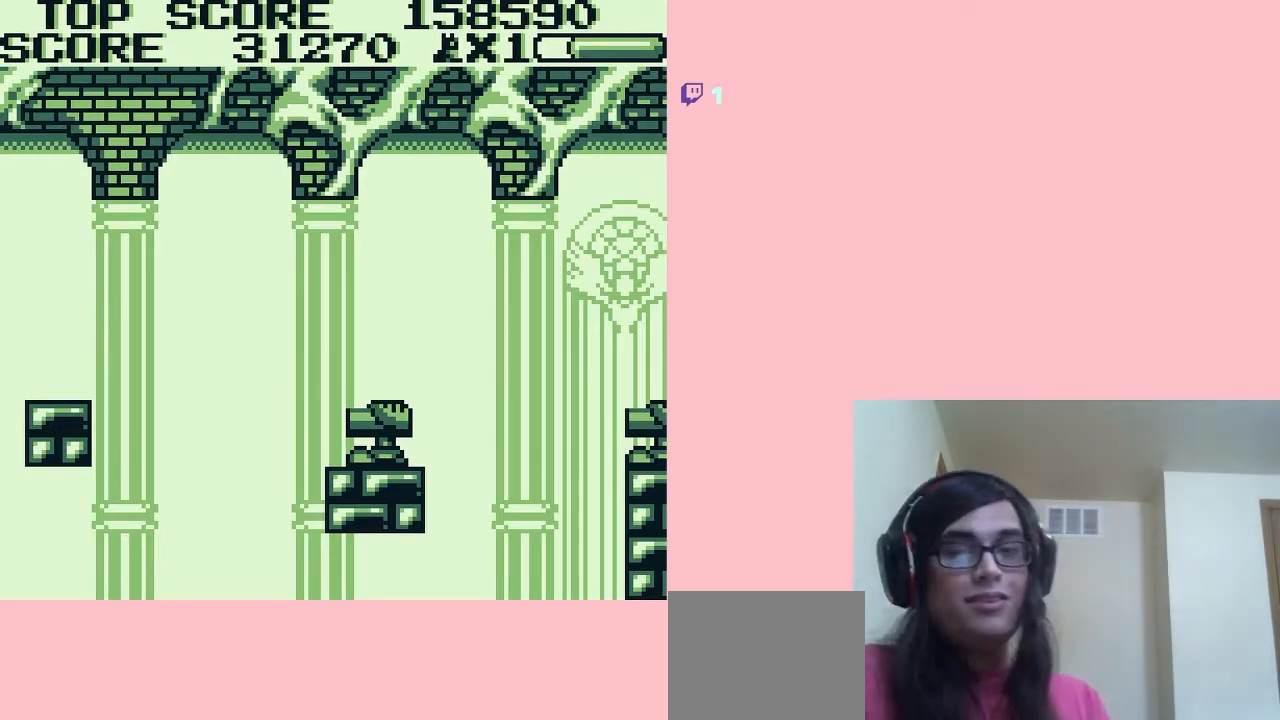
{"dt_ms": 500, "buttons": [], "left_stick": "center", "right_stick": "center", "events": [[67, "A", "up"], [167, "A", "down"], [283, "A", "up"], [350, "A", "down"], [467, "A", "up"]]}
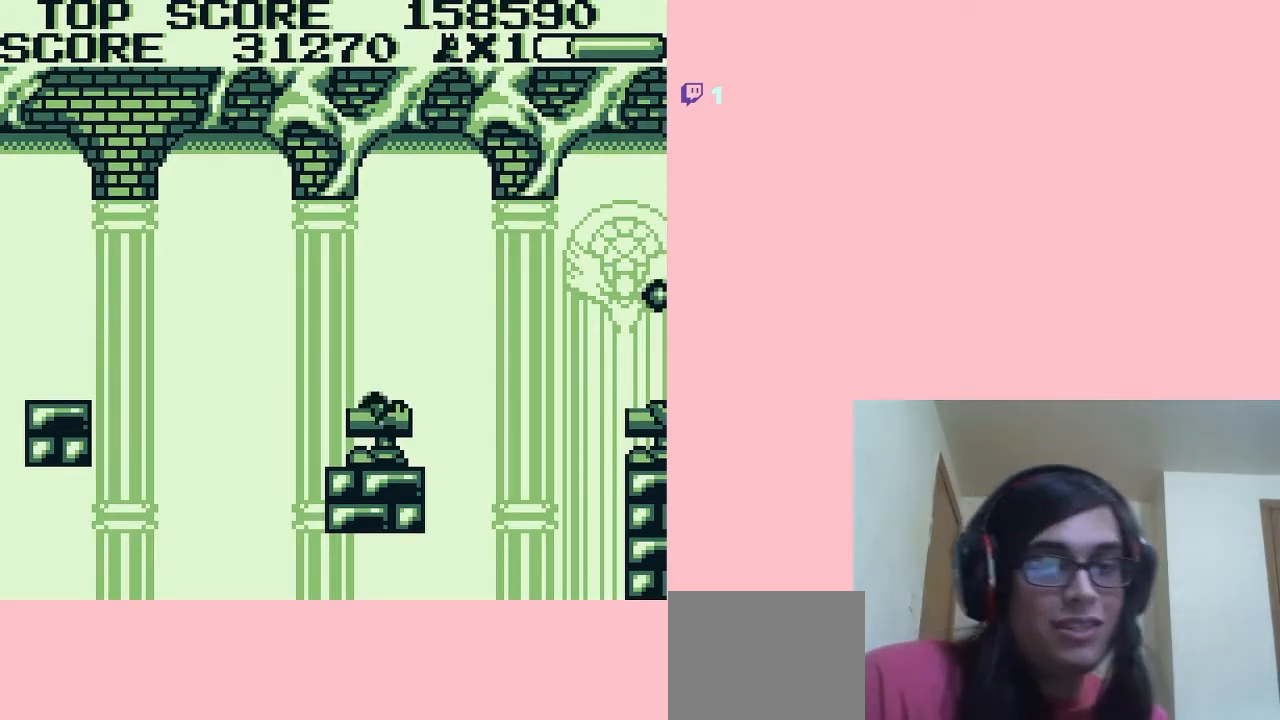
{"dt_ms": 500, "buttons": ["A"], "left_stick": "center", "right_stick": "center", "events": [[33, "A", "down"], [133, "A", "up"], [233, "A", "down"], [317, "A", "up"], [417, "A", "down"]]}
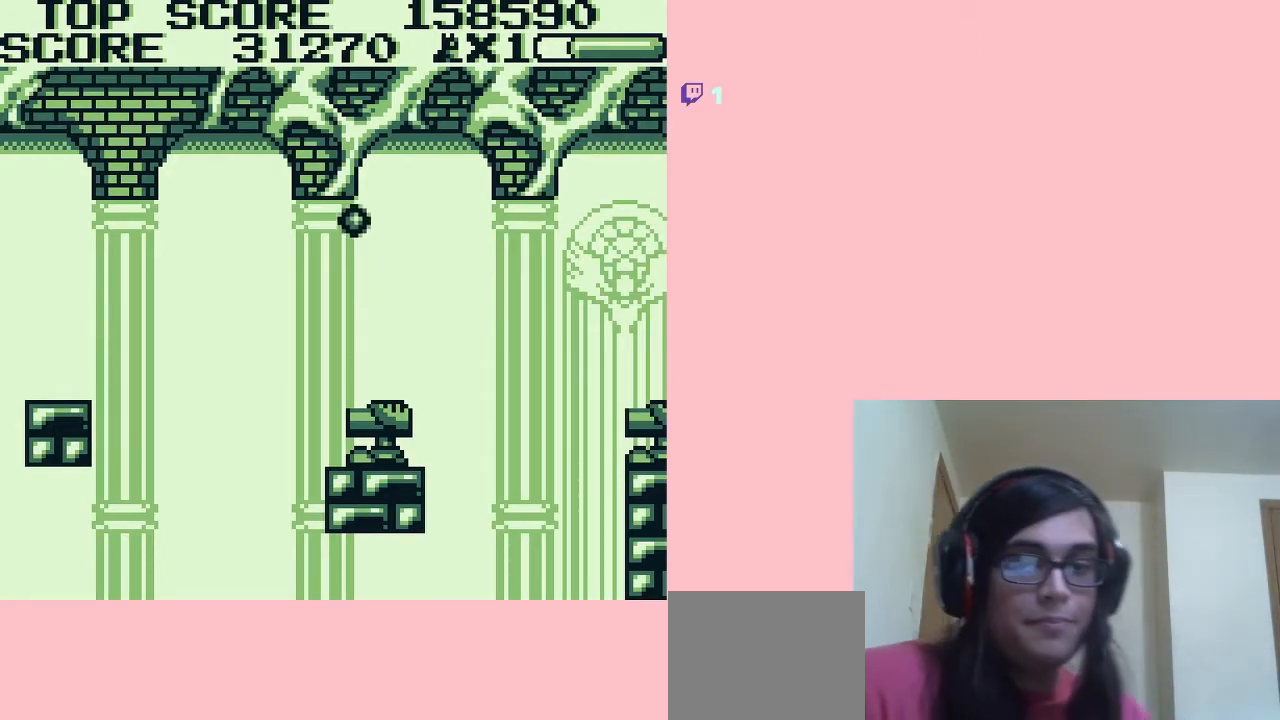
{"dt_ms": 500, "buttons": [], "left_stick": "center", "right_stick": "center", "events": [[17, "A", "up"], [100, "A", "down"], [217, "A", "up"], [317, "A", "down"], [417, "A", "up"]]}
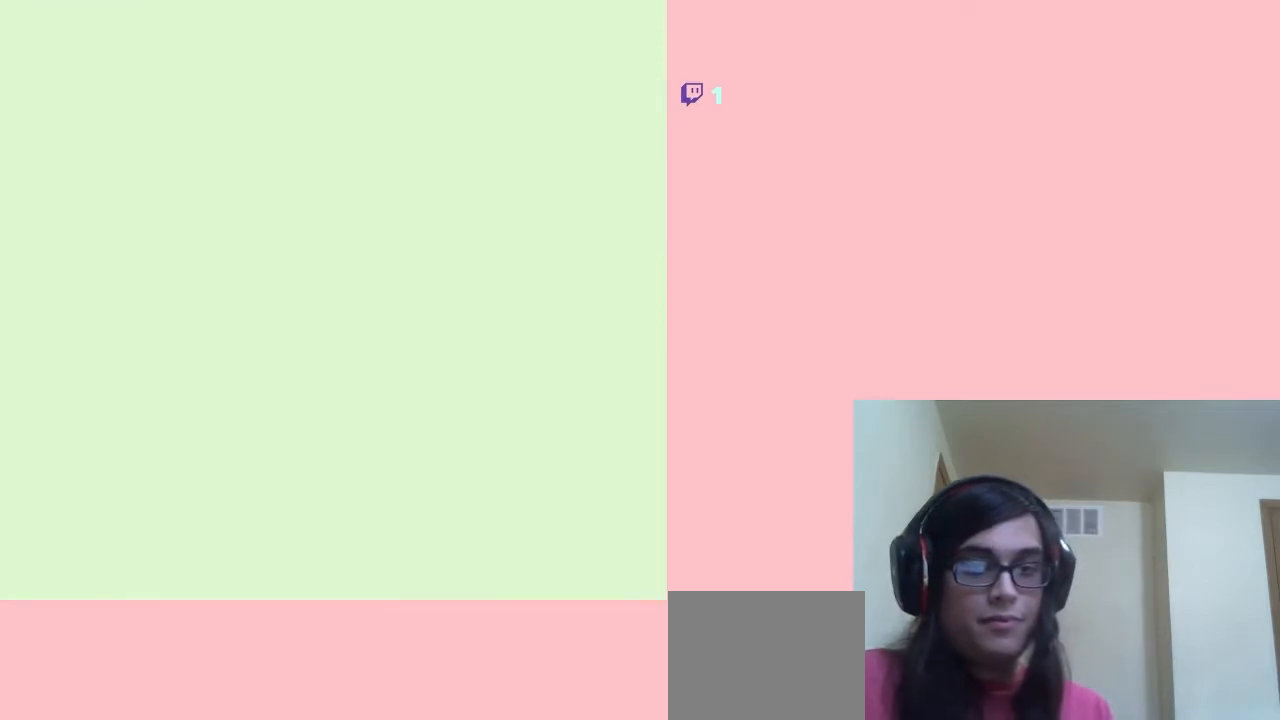
{"dt_ms": 500, "buttons": [], "left_stick": "center", "right_stick": "center", "events": []}
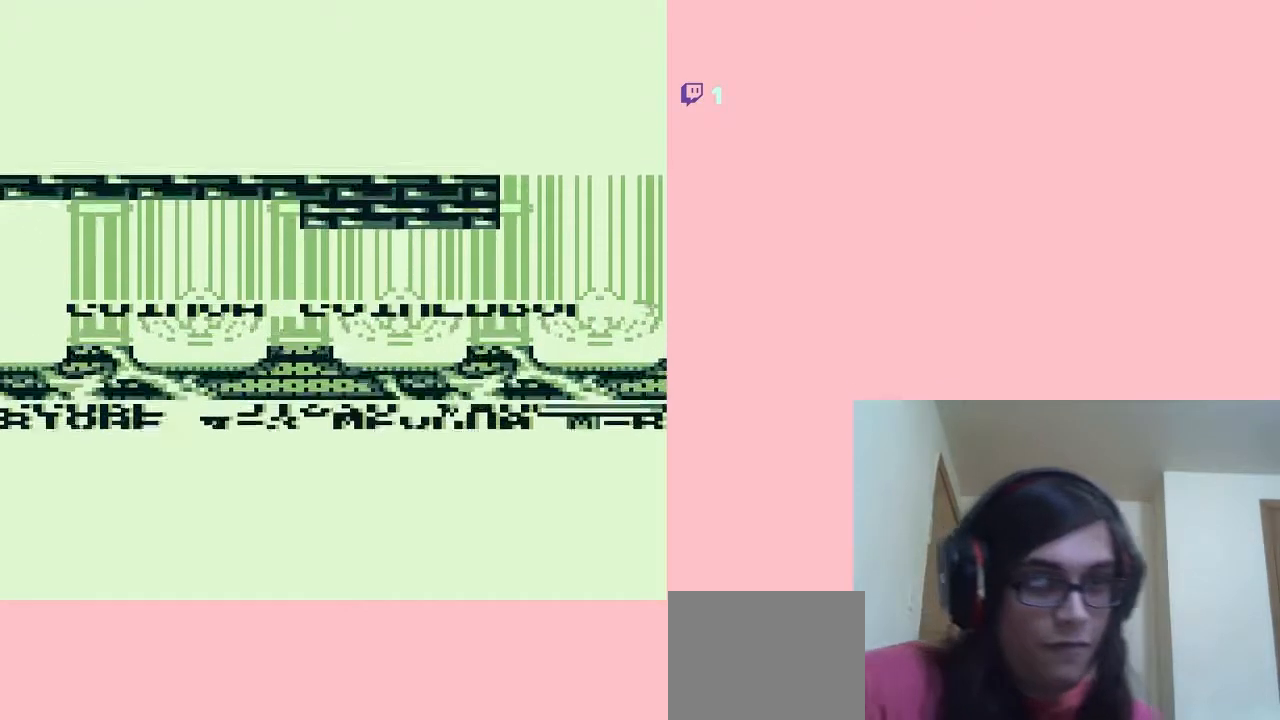
{"dt_ms": 500, "buttons": [], "left_stick": "center", "right_stick": "center", "events": [[100, "A", "down"], [250, "A", "up"]]}